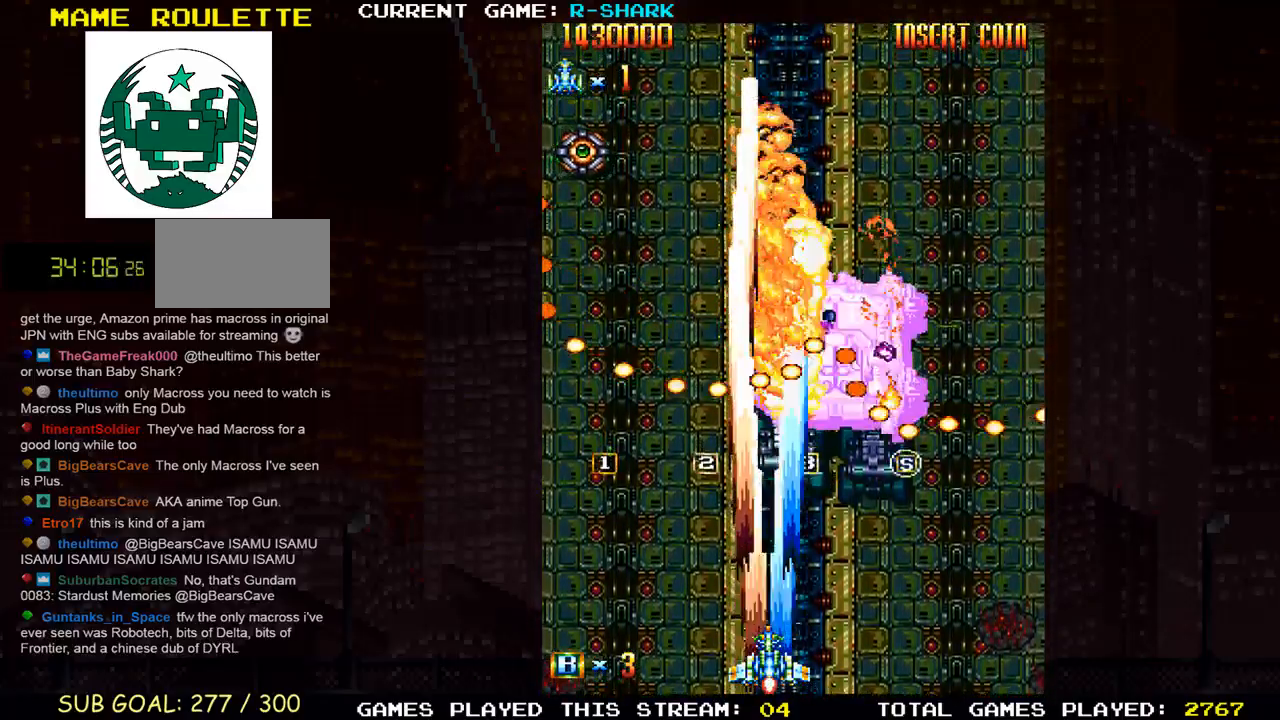
Gameplay with a controller (arcade stick); each line is a JSON object with the inputs held at the frame after it (dt_ms = milliseconds from this image to that frame). "events" lists button and stick changes between this image and that frame as [ms after this image, input, new state], when the widget could be followed in between. Not read: L3 R3.
{"dt_ms": 500, "buttons": ["SQUARE", "TRIANGLE"], "left_stick": "center", "events": [[33, "SQUARE", "up"], [133, "SQUARE", "down"], [217, "SQUARE", "up"], [300, "SQUARE", "down"], [333, "SQUARE", "up"], [450, "SQUARE", "down"], [483, "TRIANGLE", "down"]]}
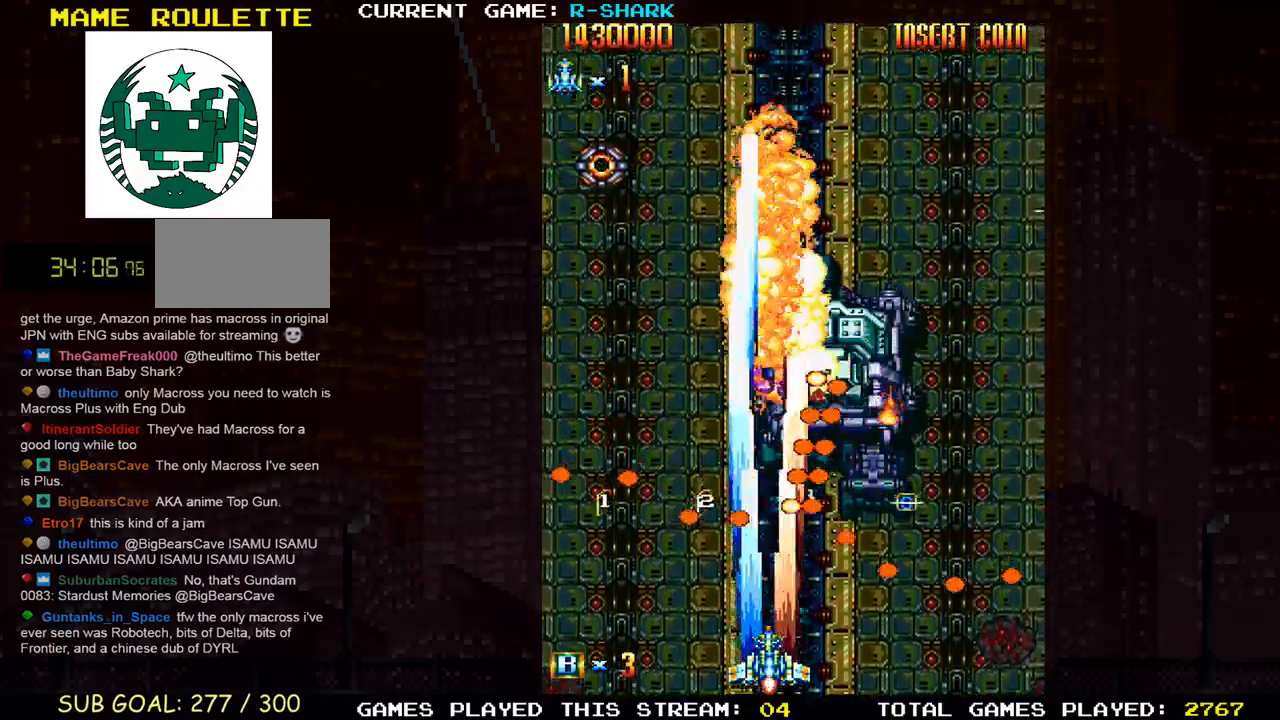
{"dt_ms": 500, "buttons": ["TRIANGLE"], "left_stick": "center", "events": [[133, "TRIANGLE", "up"], [250, "SQUARE", "up"], [383, "left_stick", "right"], [400, "TRIANGLE", "down"], [467, "left_stick", "center"]]}
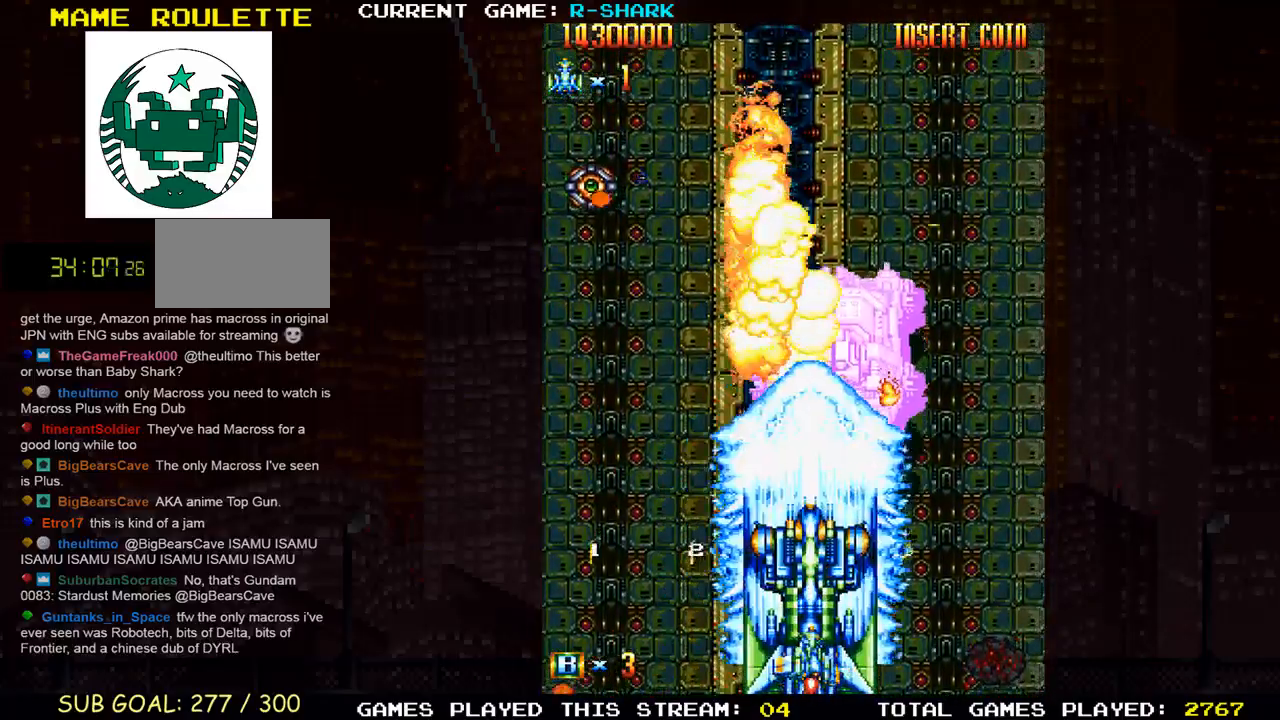
{"dt_ms": 500, "buttons": ["R1"], "left_stick": "down", "events": [[17, "left_stick", "up"], [50, "R1", "down"], [100, "TRIANGLE", "up"], [117, "SQUARE", "down"], [350, "left_stick", "center"], [400, "left_stick", "down"], [483, "SQUARE", "up"]]}
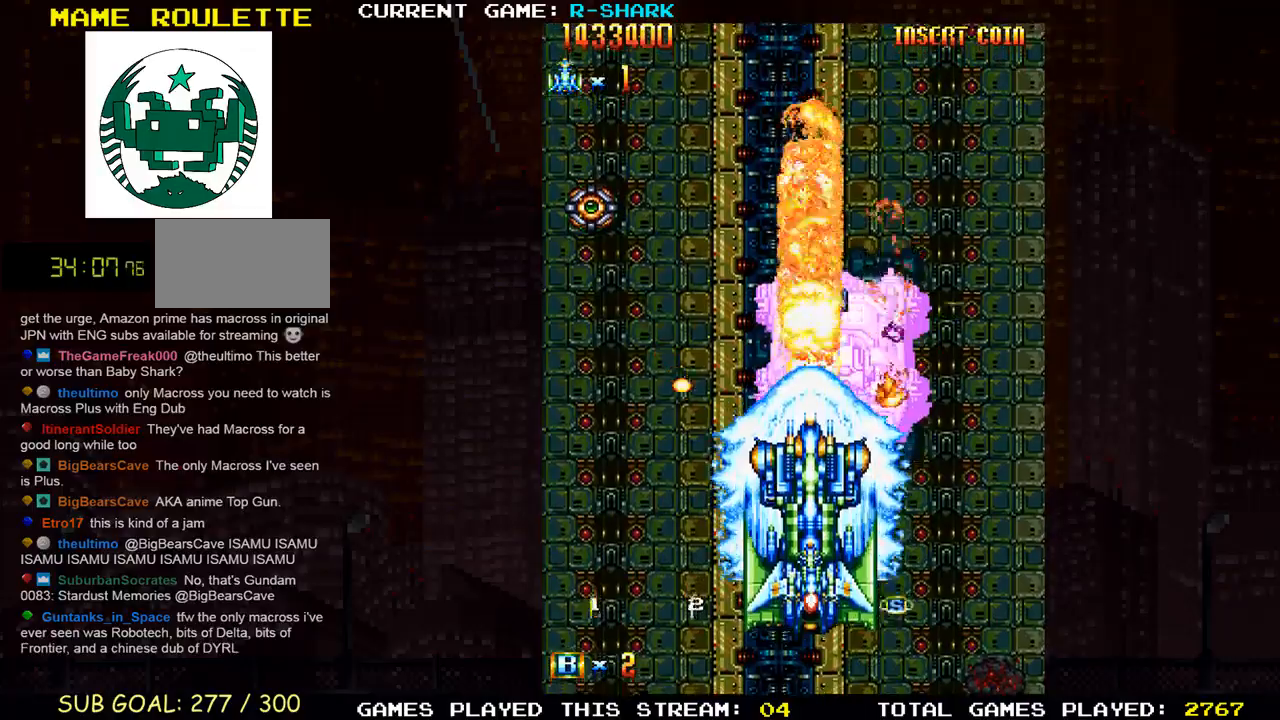
{"dt_ms": 1000, "buttons": ["SQUARE", "R1"], "left_stick": "left"}
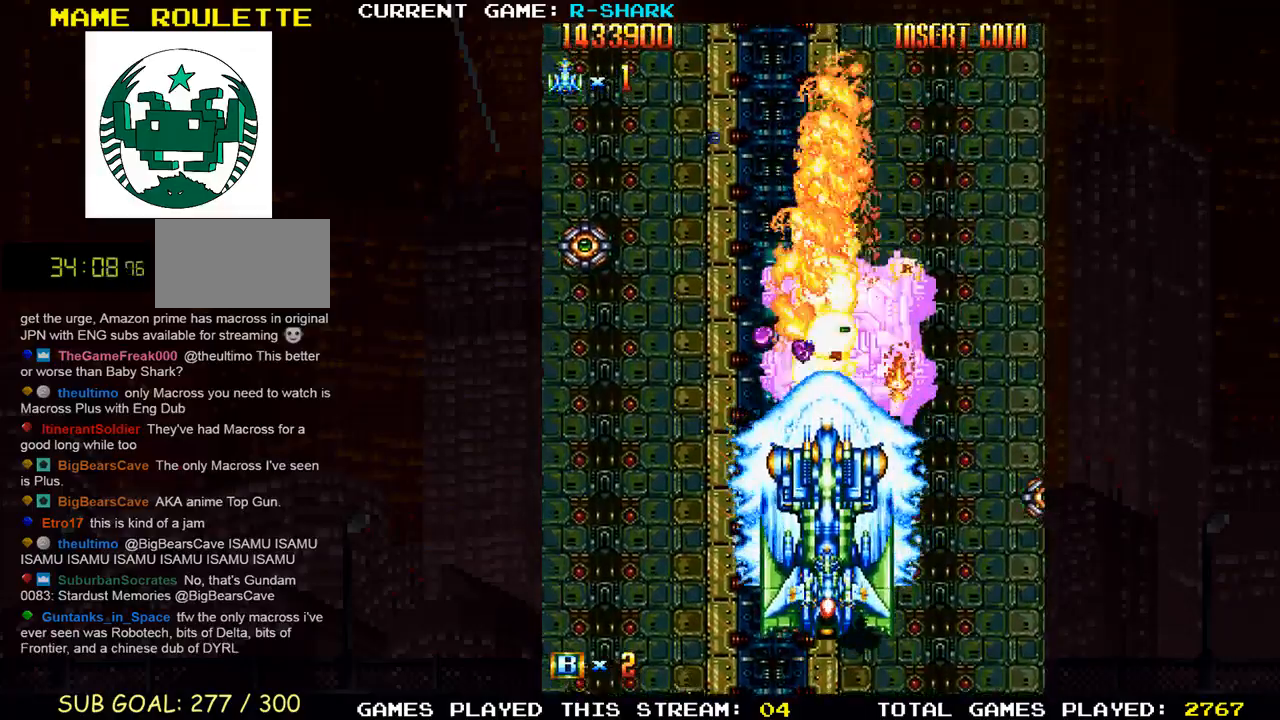
{"dt_ms": 500, "buttons": ["R1"], "left_stick": "down-right", "events": [[100, "SQUARE", "up"], [117, "left_stick", "up-left"], [183, "SQUARE", "down"], [283, "SQUARE", "up"], [350, "left_stick", "down-left"], [383, "SQUARE", "down"], [450, "left_stick", "down-right"], [483, "SQUARE", "up"]]}
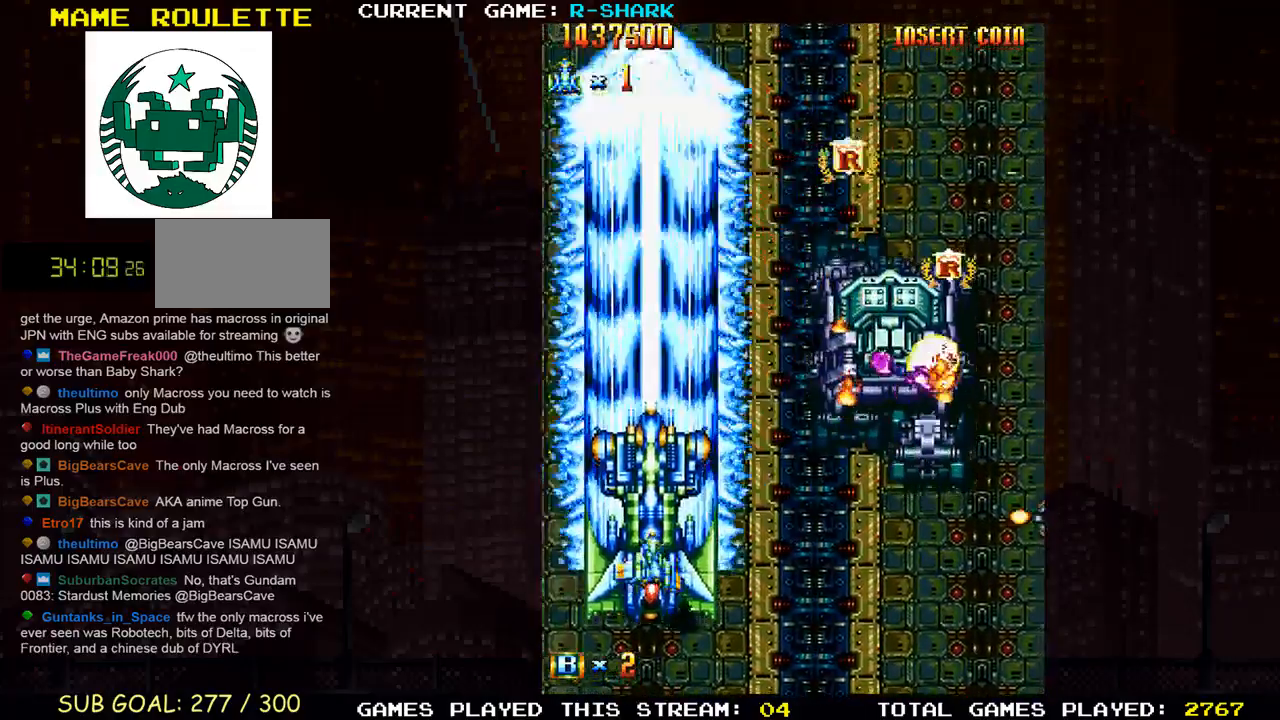
{"dt_ms": 500, "buttons": ["SQUARE", "R1"], "left_stick": "right", "events": [[67, "left_stick", "right"], [100, "SQUARE", "down"], [200, "SQUARE", "up"], [300, "SQUARE", "down"], [417, "SQUARE", "up"], [500, "SQUARE", "down"]]}
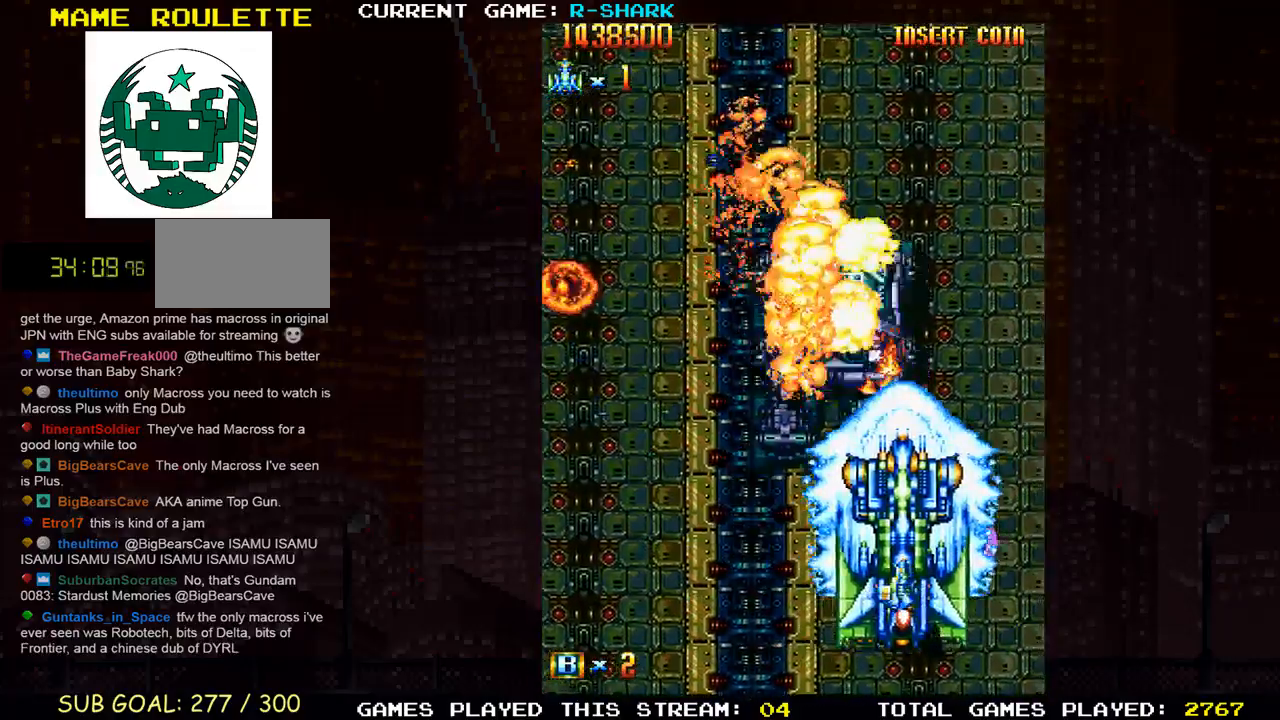
{"dt_ms": 500, "buttons": ["R1"], "left_stick": "down", "events": [[100, "SQUARE", "up"], [117, "left_stick", "center"], [167, "left_stick", "left"], [200, "SQUARE", "down"], [317, "SQUARE", "up"], [383, "SQUARE", "down"], [383, "left_stick", "down"], [500, "SQUARE", "up"]]}
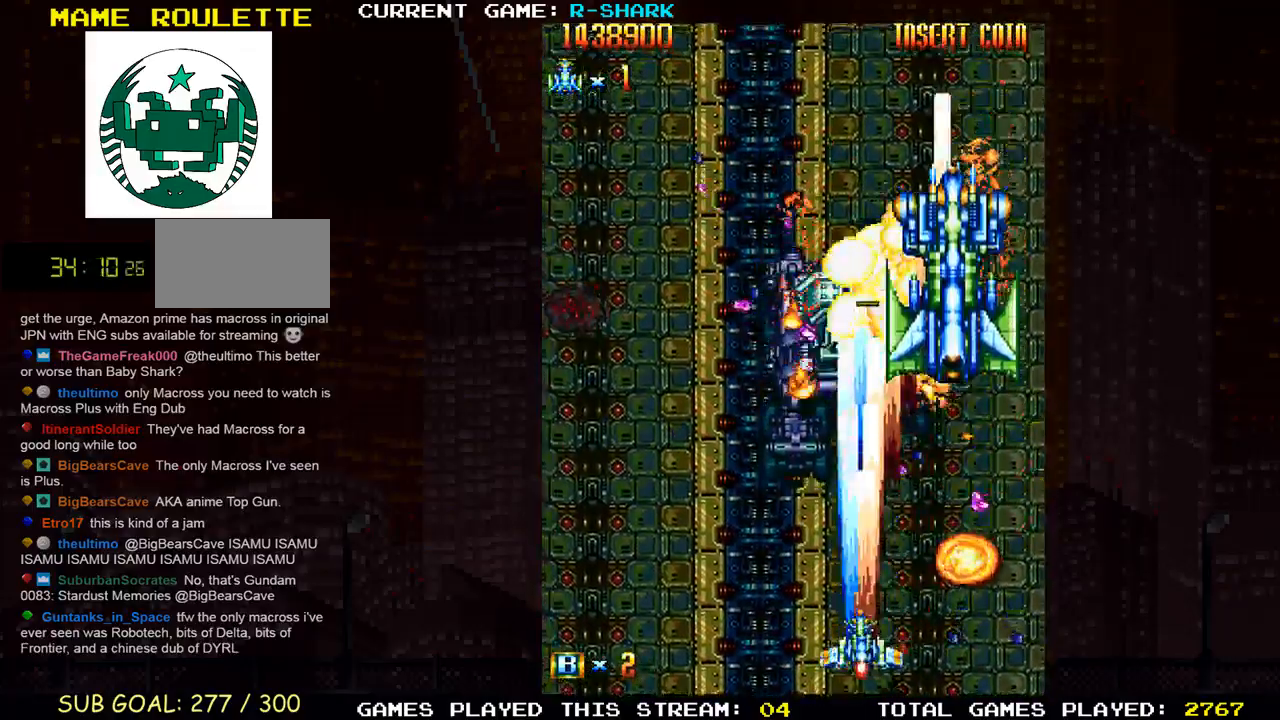
{"dt_ms": 500, "buttons": ["SQUARE"], "left_stick": "center", "events": [[67, "SQUARE", "down"], [167, "R1", "up"], [183, "SQUARE", "up"], [233, "SQUARE", "down"], [250, "left_stick", "center"], [333, "SQUARE", "up"], [450, "SQUARE", "down"]]}
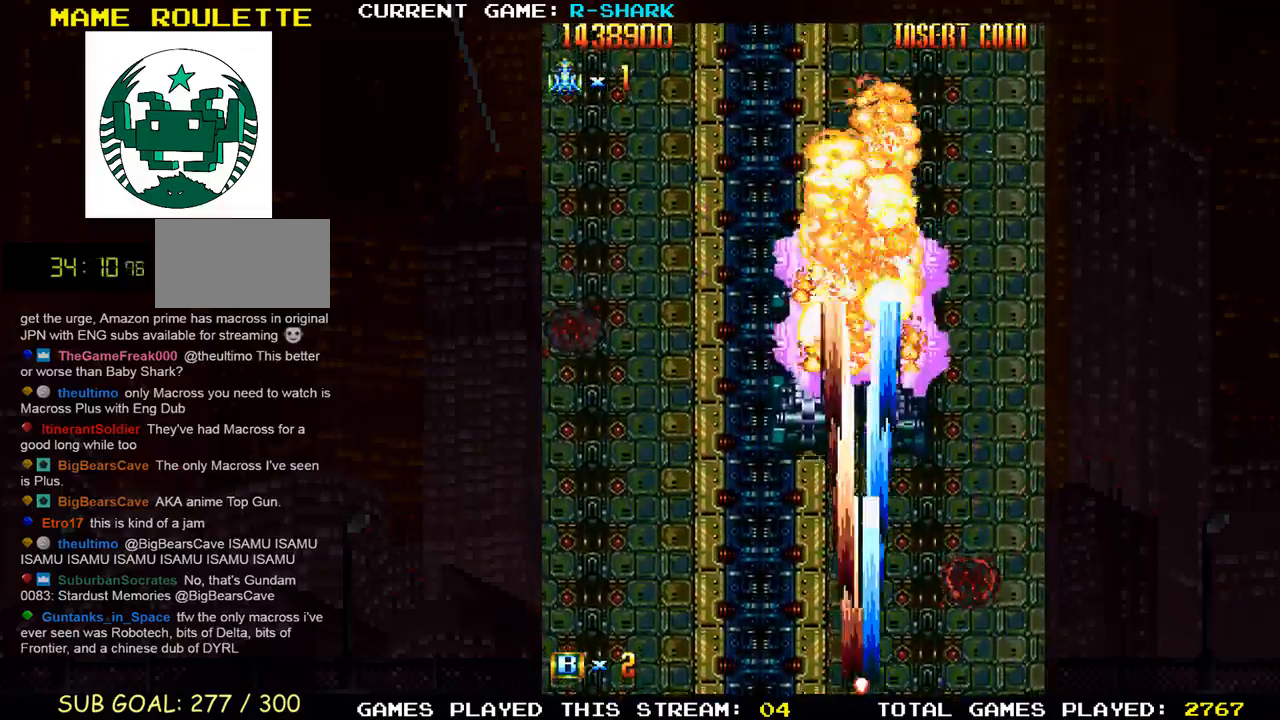
{"dt_ms": 500, "buttons": ["SQUARE"], "left_stick": "center", "events": [[17, "SQUARE", "up"], [83, "SQUARE", "down"], [183, "SQUARE", "up"], [300, "SQUARE", "down"], [350, "SQUARE", "up"], [467, "SQUARE", "down"]]}
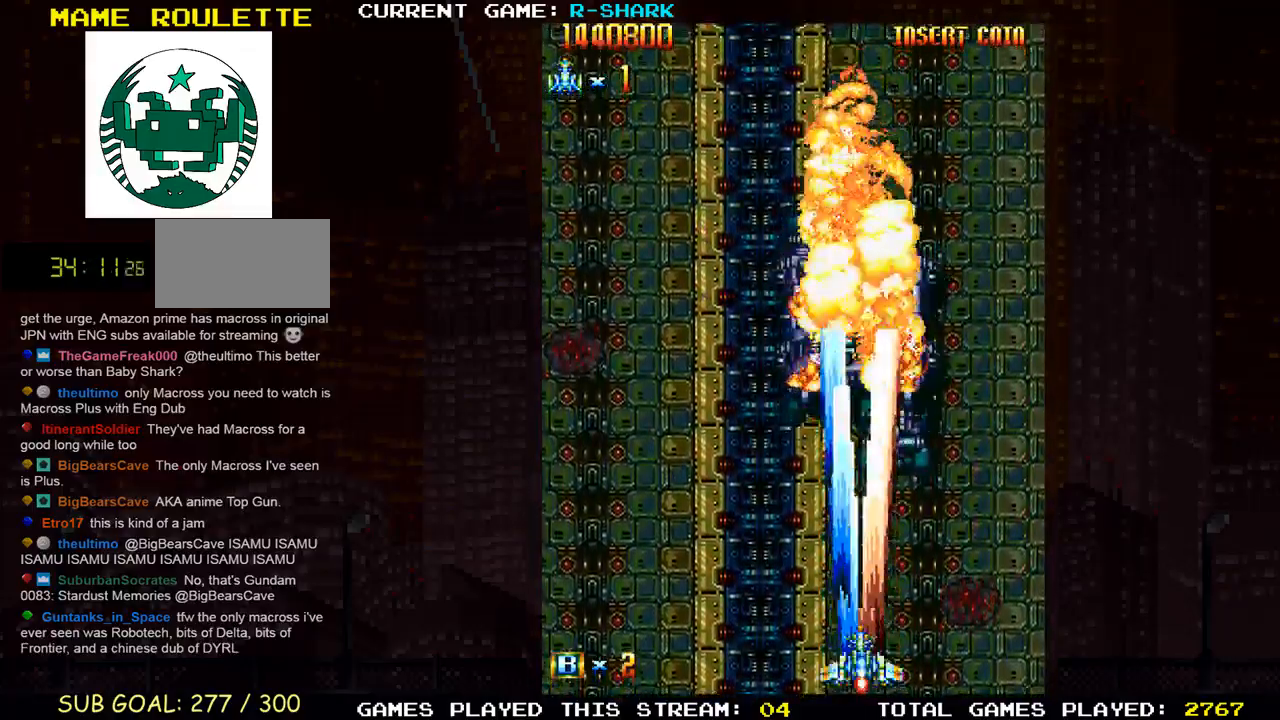
{"dt_ms": 500, "buttons": [], "left_stick": "center", "events": [[50, "SQUARE", "up"], [167, "SQUARE", "down"], [233, "SQUARE", "up"], [367, "SQUARE", "down"], [450, "SQUARE", "up"]]}
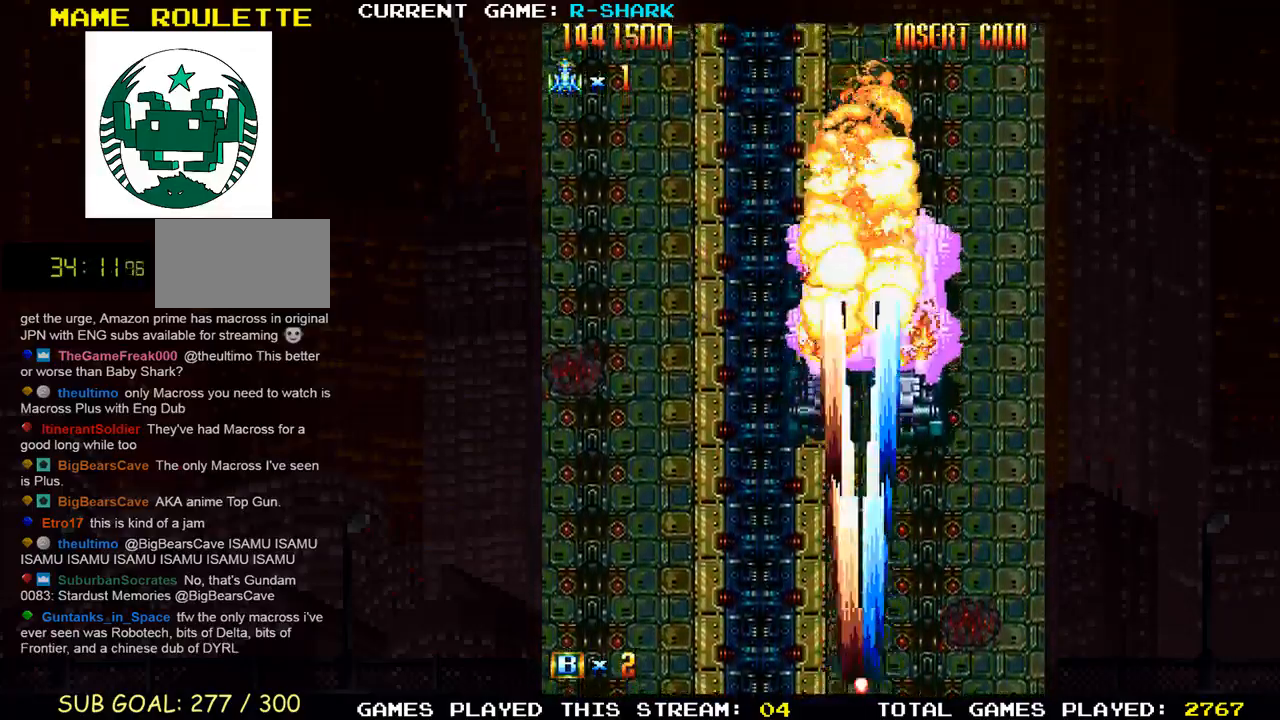
{"dt_ms": 500, "buttons": [], "left_stick": "center", "events": [[67, "SQUARE", "down"], [150, "SQUARE", "up"], [267, "SQUARE", "down"], [317, "SQUARE", "up"], [433, "SQUARE", "down"], [483, "SQUARE", "up"]]}
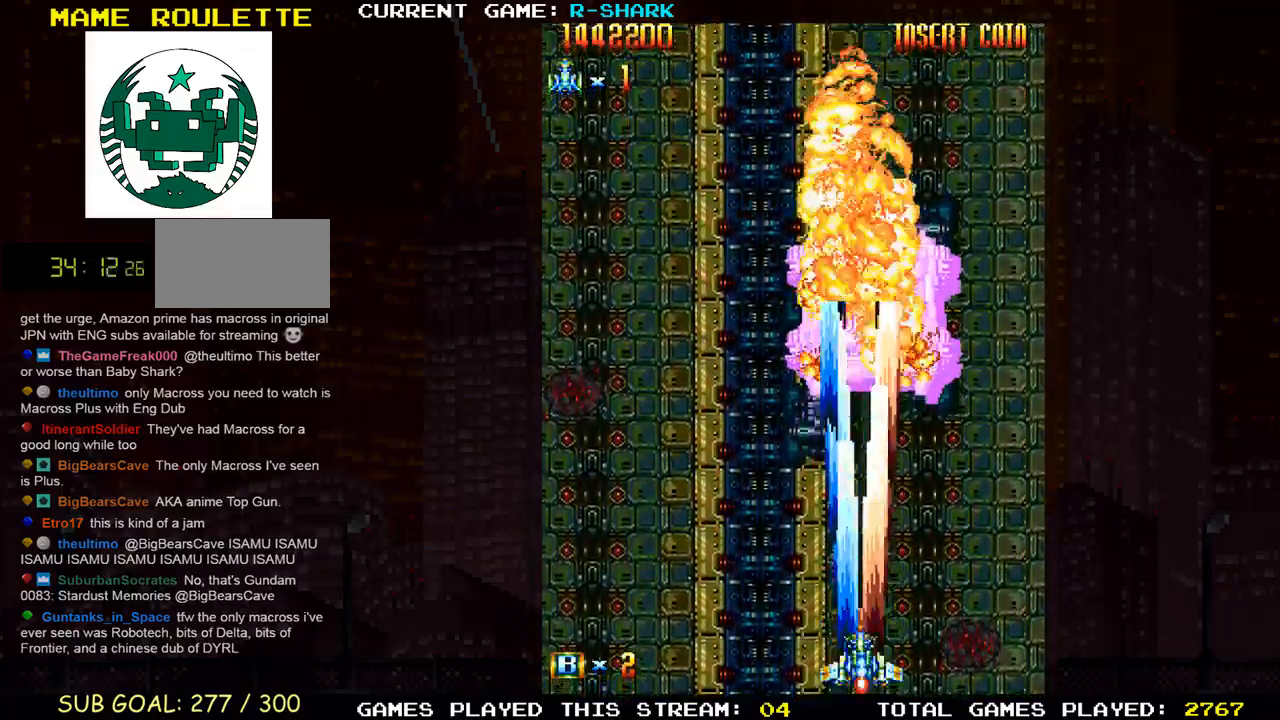
{"dt_ms": 500, "buttons": ["SQUARE"], "left_stick": "center", "events": [[133, "SQUARE", "down"], [183, "SQUARE", "up"], [317, "SQUARE", "down"], [400, "SQUARE", "up"], [483, "SQUARE", "down"]]}
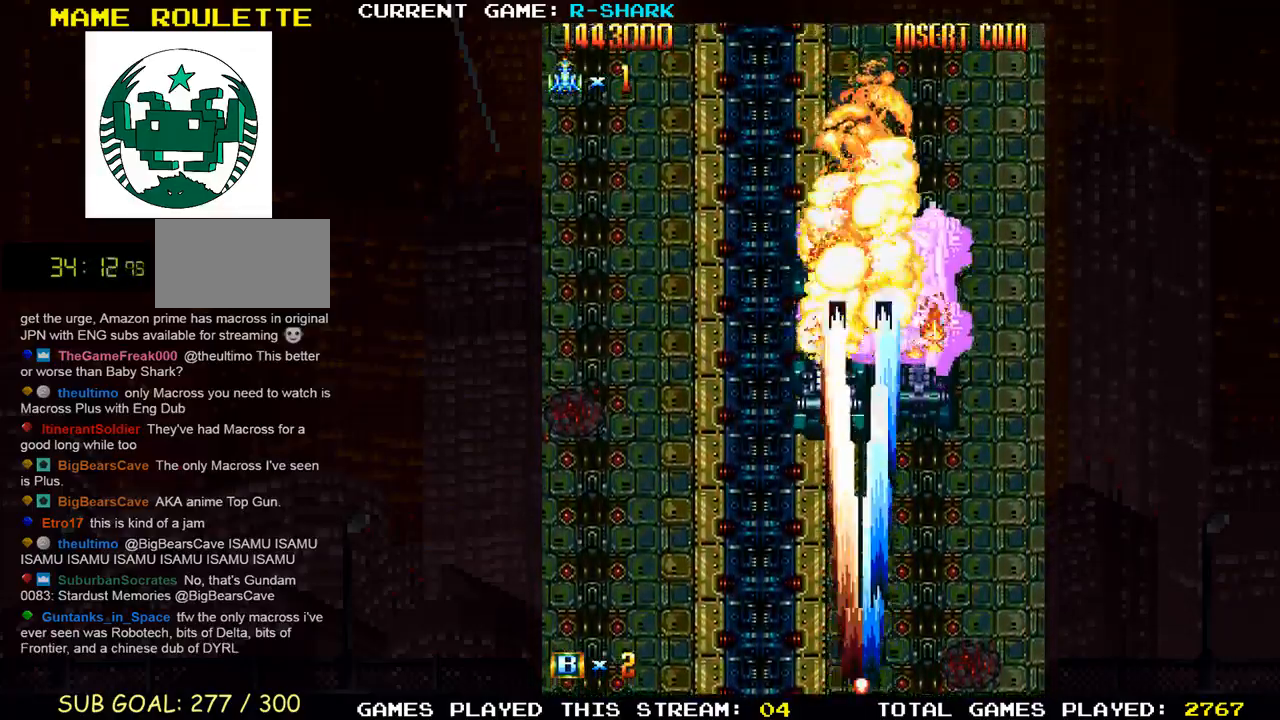
{"dt_ms": 500, "buttons": [], "left_stick": "center", "events": [[67, "SQUARE", "up"], [167, "SQUARE", "down"], [267, "SQUARE", "up"], [367, "SQUARE", "down"], [433, "SQUARE", "up"]]}
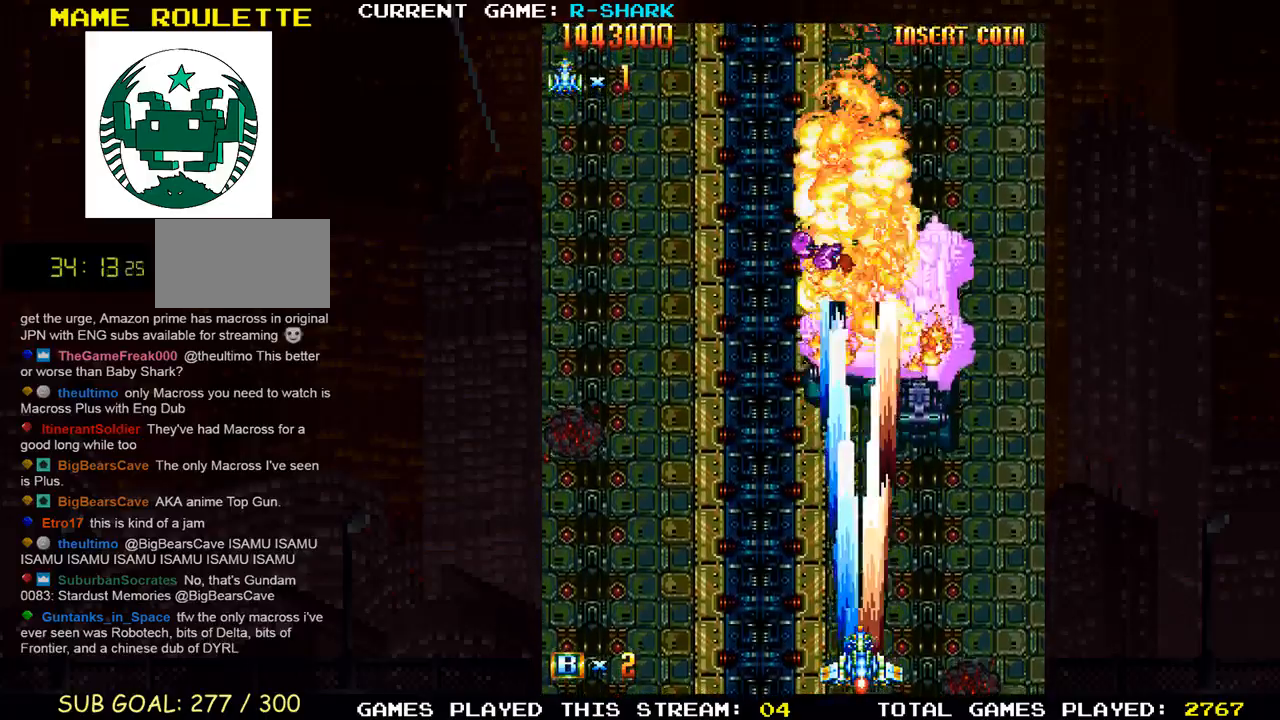
{"dt_ms": 500, "buttons": [], "left_stick": "center", "events": [[33, "SQUARE", "down"], [133, "SQUARE", "up"], [233, "SQUARE", "down"], [317, "SQUARE", "up"], [383, "SQUARE", "down"], [500, "SQUARE", "up"]]}
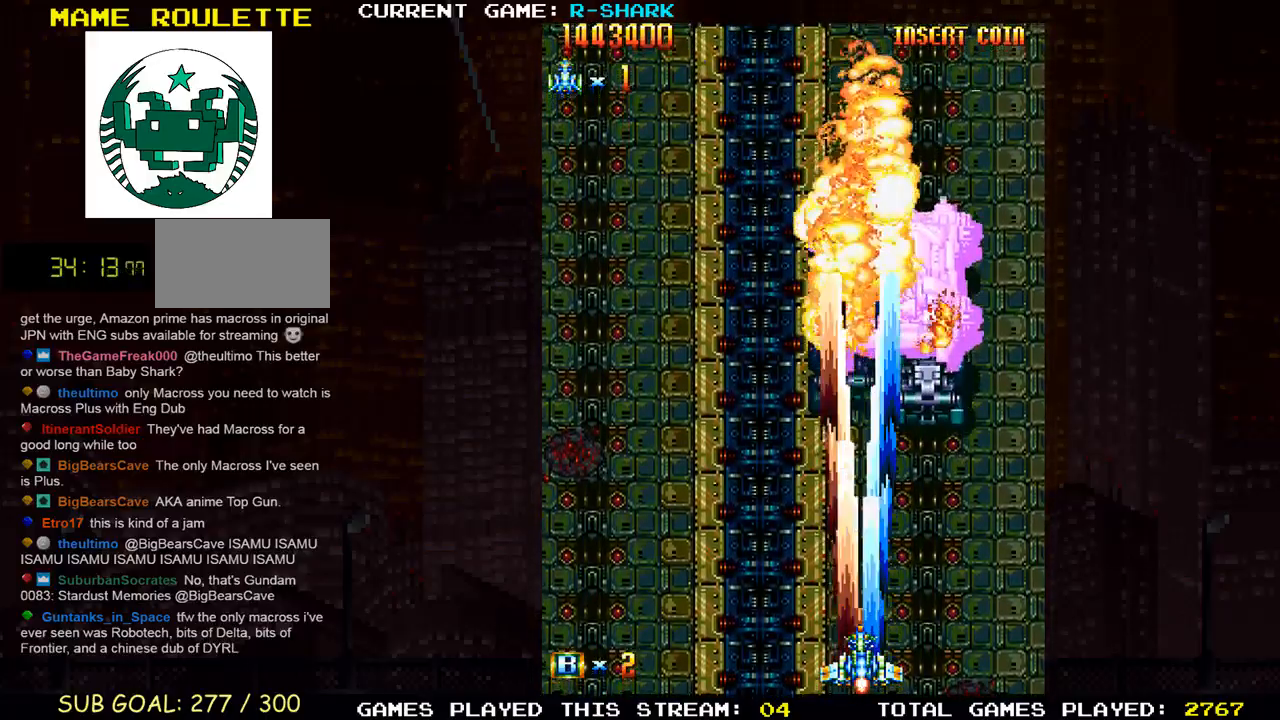
{"dt_ms": 500, "buttons": ["SQUARE"], "left_stick": "center", "events": [[100, "SQUARE", "down"], [200, "SQUARE", "up"], [300, "SQUARE", "down"], [383, "SQUARE", "up"], [500, "SQUARE", "down"]]}
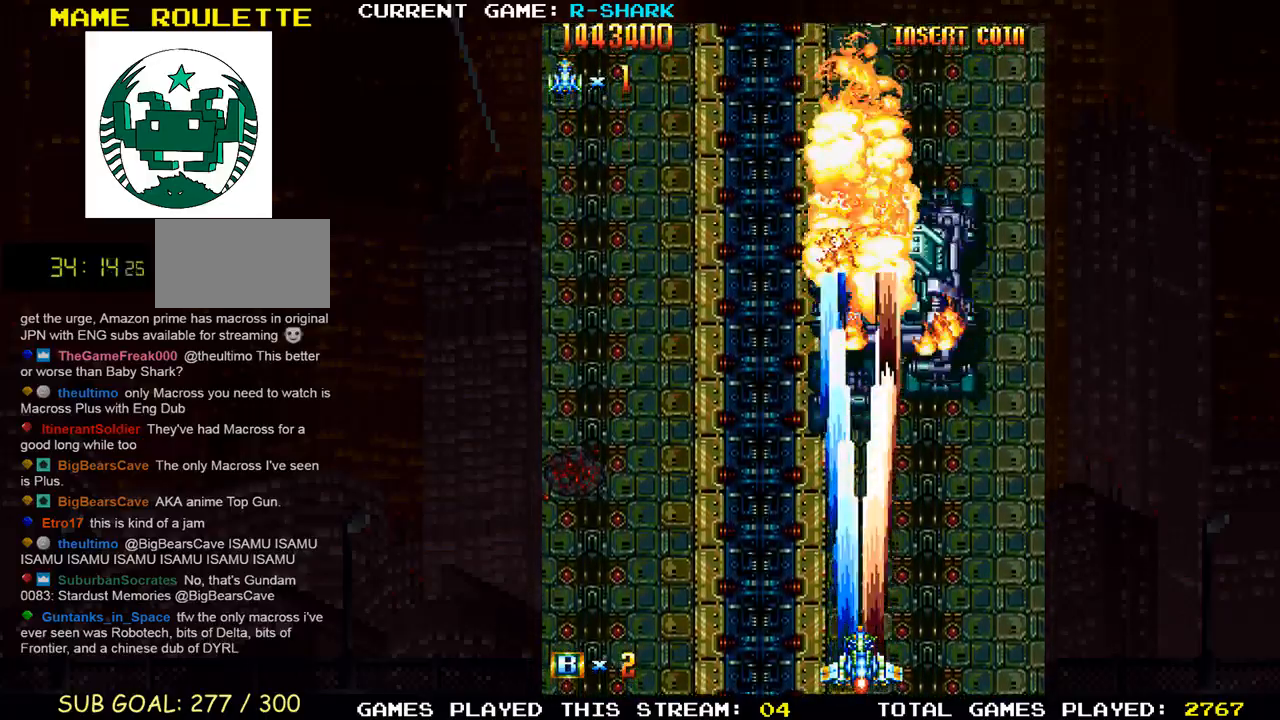
{"dt_ms": 500, "buttons": [], "left_stick": "center", "events": [[83, "SQUARE", "up"], [167, "SQUARE", "down"], [267, "SQUARE", "up"], [383, "SQUARE", "down"], [483, "SQUARE", "up"]]}
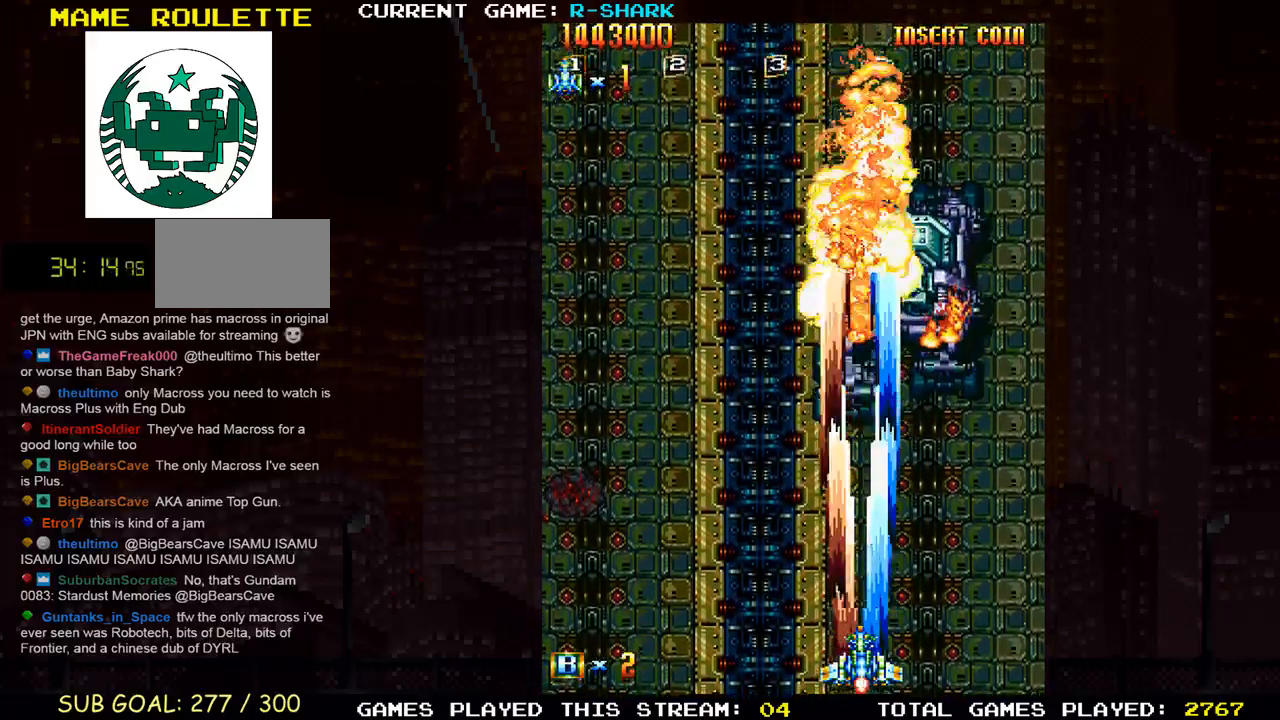
{"dt_ms": 500, "buttons": ["SQUARE"], "left_stick": "center", "events": [[83, "SQUARE", "down"], [200, "SQUARE", "up"], [300, "SQUARE", "down"], [400, "SQUARE", "up"], [500, "SQUARE", "down"]]}
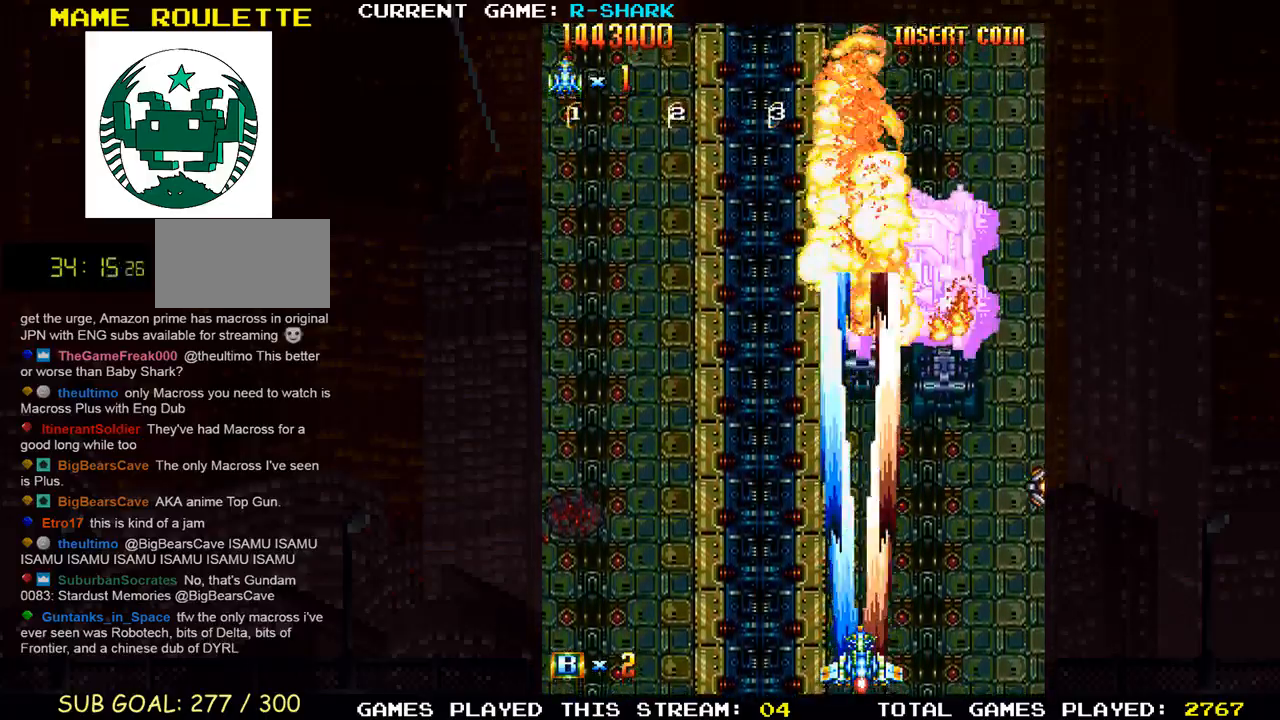
{"dt_ms": 500, "buttons": [], "left_stick": "right", "events": [[117, "SQUARE", "up"], [200, "SQUARE", "down"], [317, "SQUARE", "up"], [417, "SQUARE", "down"], [450, "left_stick", "right"], [500, "SQUARE", "up"]]}
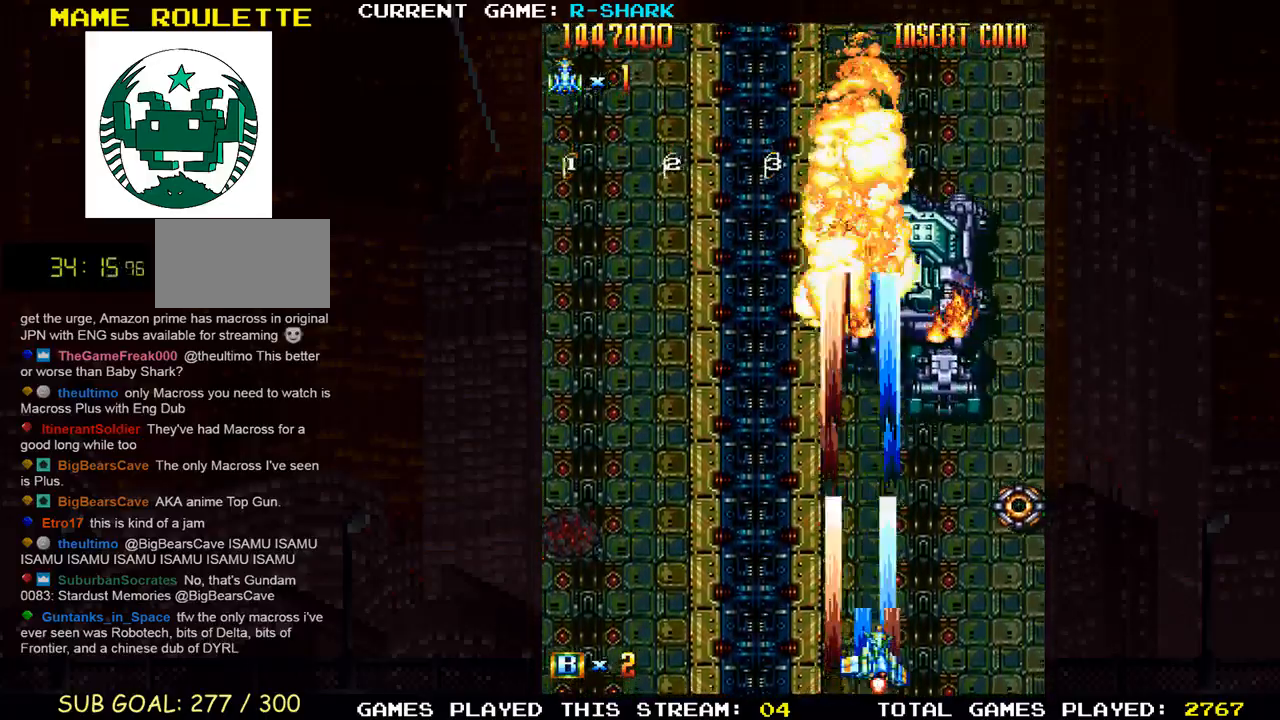
{"dt_ms": 500, "buttons": ["SQUARE"], "left_stick": "center", "events": [[100, "SQUARE", "down"], [183, "SQUARE", "up"], [267, "SQUARE", "down"], [283, "left_stick", "left"], [367, "SQUARE", "up"], [450, "SQUARE", "down"], [500, "left_stick", "center"]]}
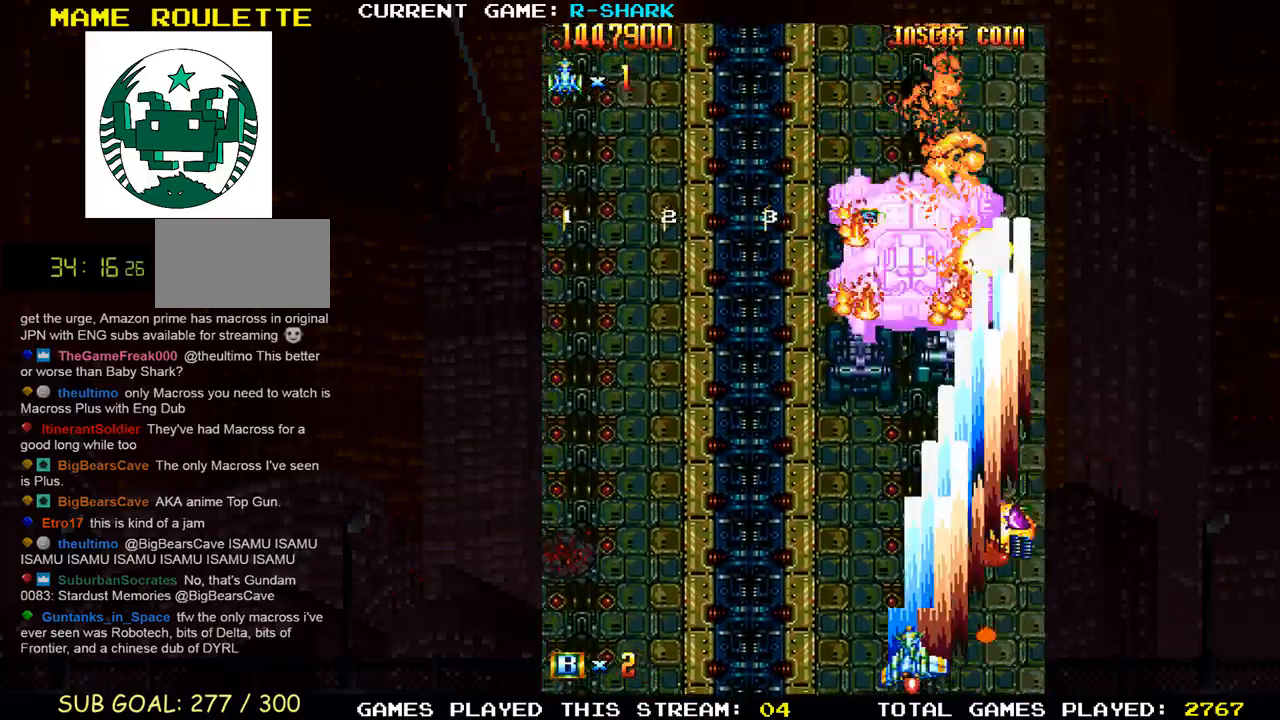
{"dt_ms": 500, "buttons": ["SQUARE"], "left_stick": "center", "events": [[67, "SQUARE", "up"], [133, "SQUARE", "down"], [300, "SQUARE", "up"], [333, "SQUARE", "down"]]}
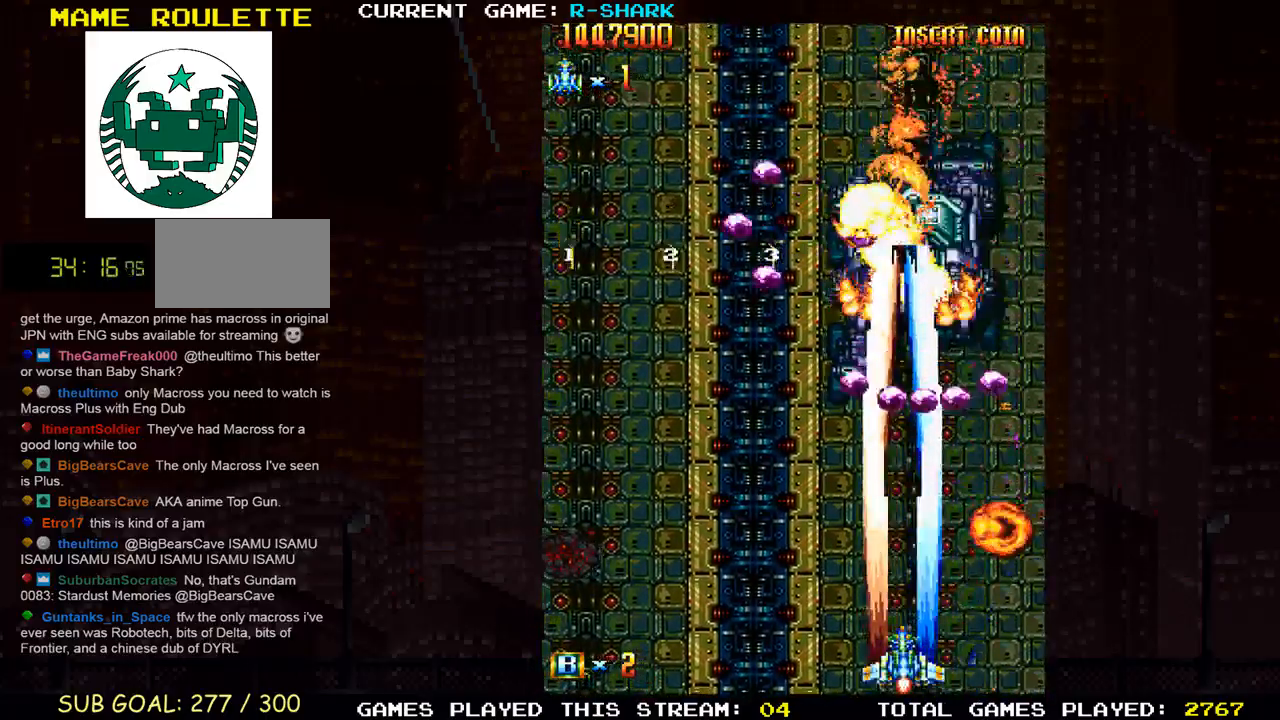
{"dt_ms": 500, "buttons": ["SQUARE"], "left_stick": "center", "events": [[200, "SQUARE", "up"], [250, "SQUARE", "down"], [383, "SQUARE", "up"], [433, "SQUARE", "down"], [450, "left_stick", "left"], [500, "left_stick", "center"]]}
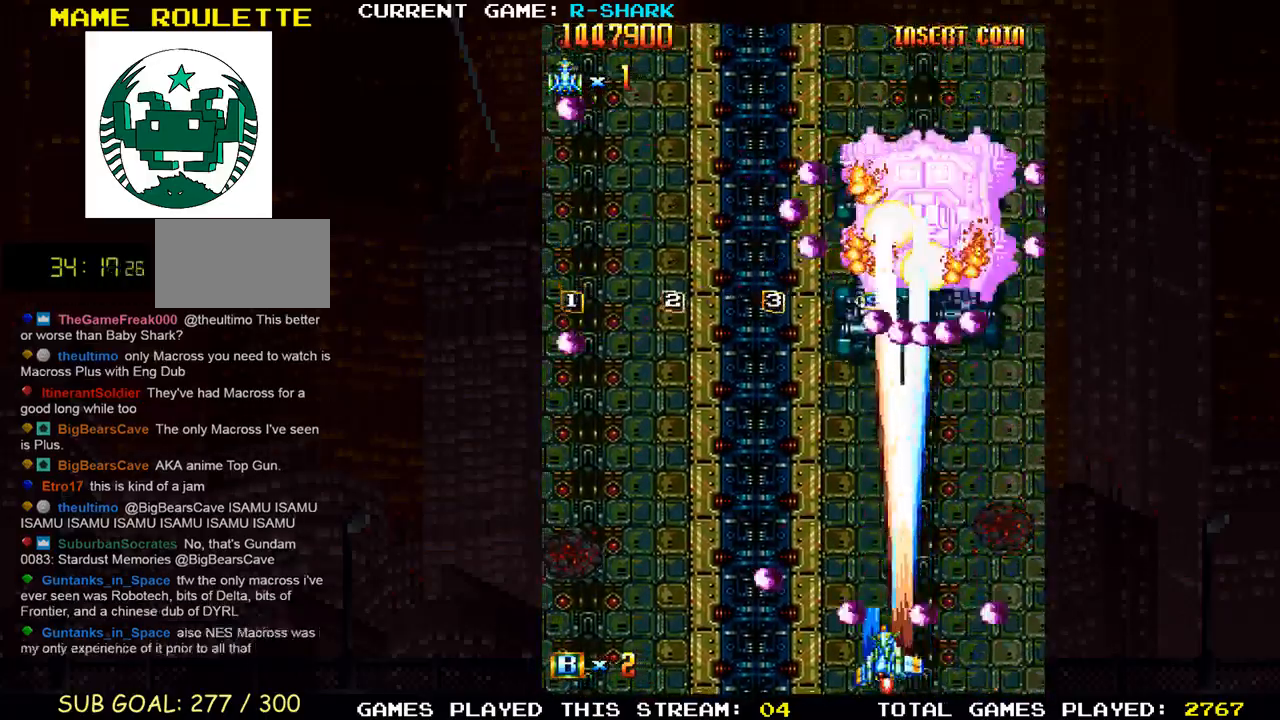
{"dt_ms": 500, "buttons": ["SQUARE"], "left_stick": "center", "events": [[17, "SQUARE", "up"], [83, "SQUARE", "down"], [167, "SQUARE", "up"], [250, "SQUARE", "down"], [367, "SQUARE", "up"], [450, "SQUARE", "down"]]}
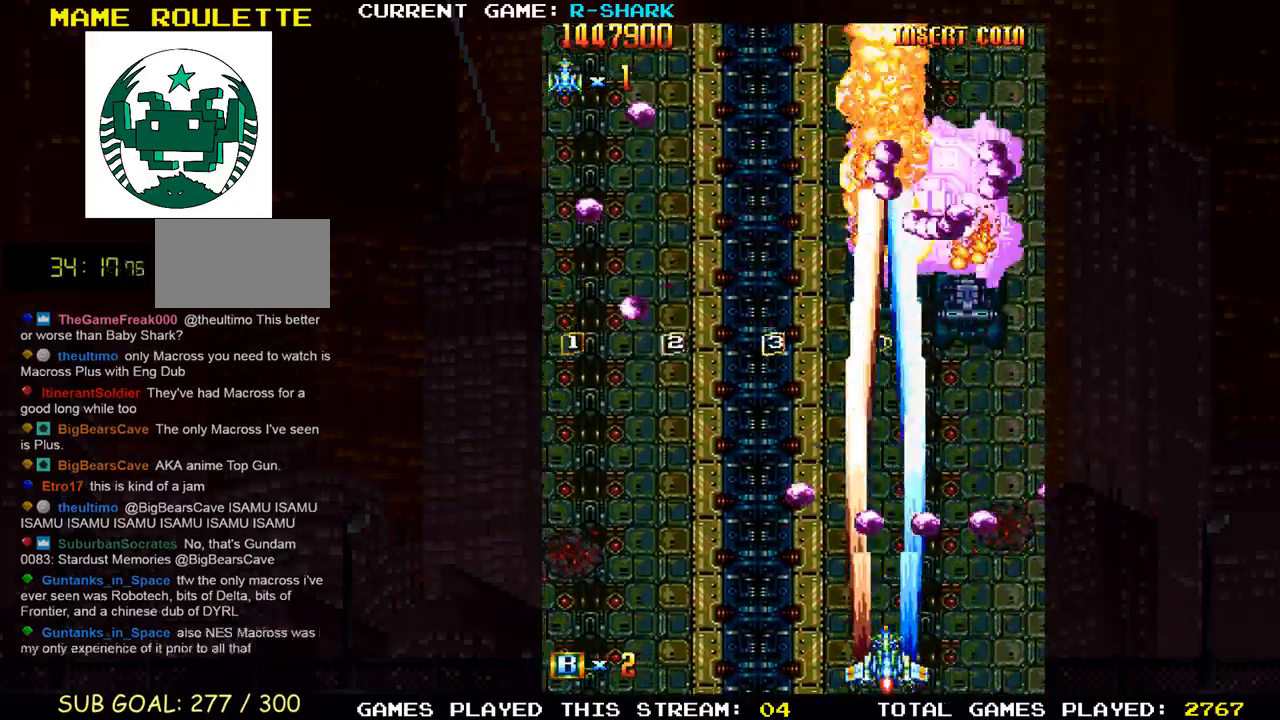
{"dt_ms": 500, "buttons": [], "left_stick": "center", "events": [[100, "SQUARE", "up"], [167, "SQUARE", "down"], [233, "SQUARE", "up"], [317, "SQUARE", "down"], [417, "SQUARE", "up"]]}
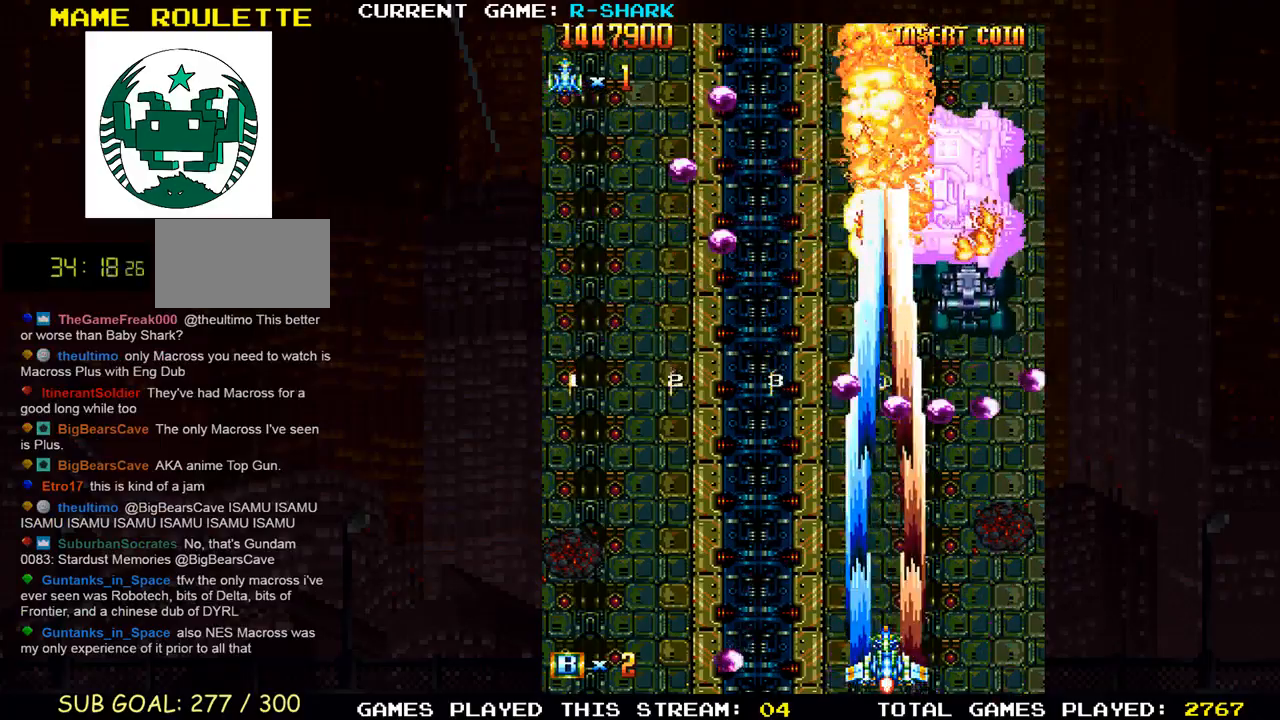
{"dt_ms": 500, "buttons": ["SQUARE"], "left_stick": "center", "events": [[33, "SQUARE", "down"], [133, "SQUARE", "up"], [217, "SQUARE", "down"], [333, "SQUARE", "up"], [417, "SQUARE", "down"]]}
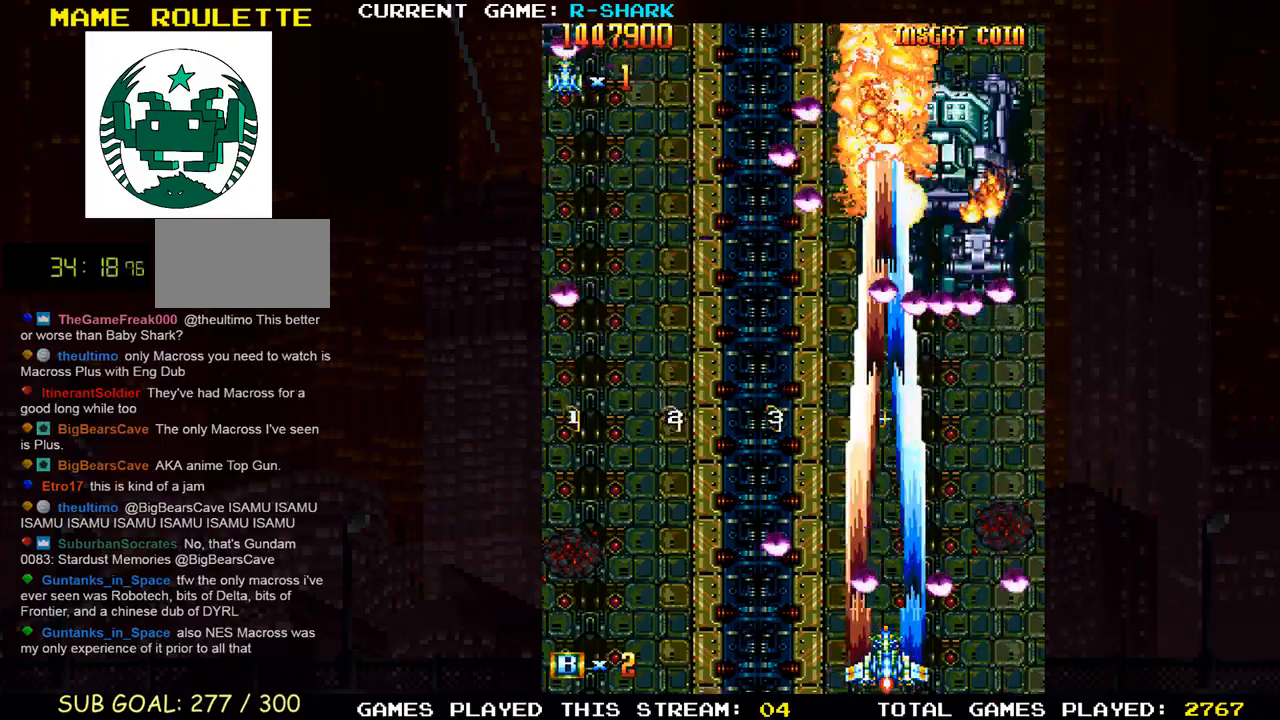
{"dt_ms": 500, "buttons": [], "left_stick": "center", "events": [[33, "SQUARE", "up"], [117, "SQUARE", "down"], [233, "SQUARE", "up"], [317, "SQUARE", "down"], [433, "SQUARE", "up"]]}
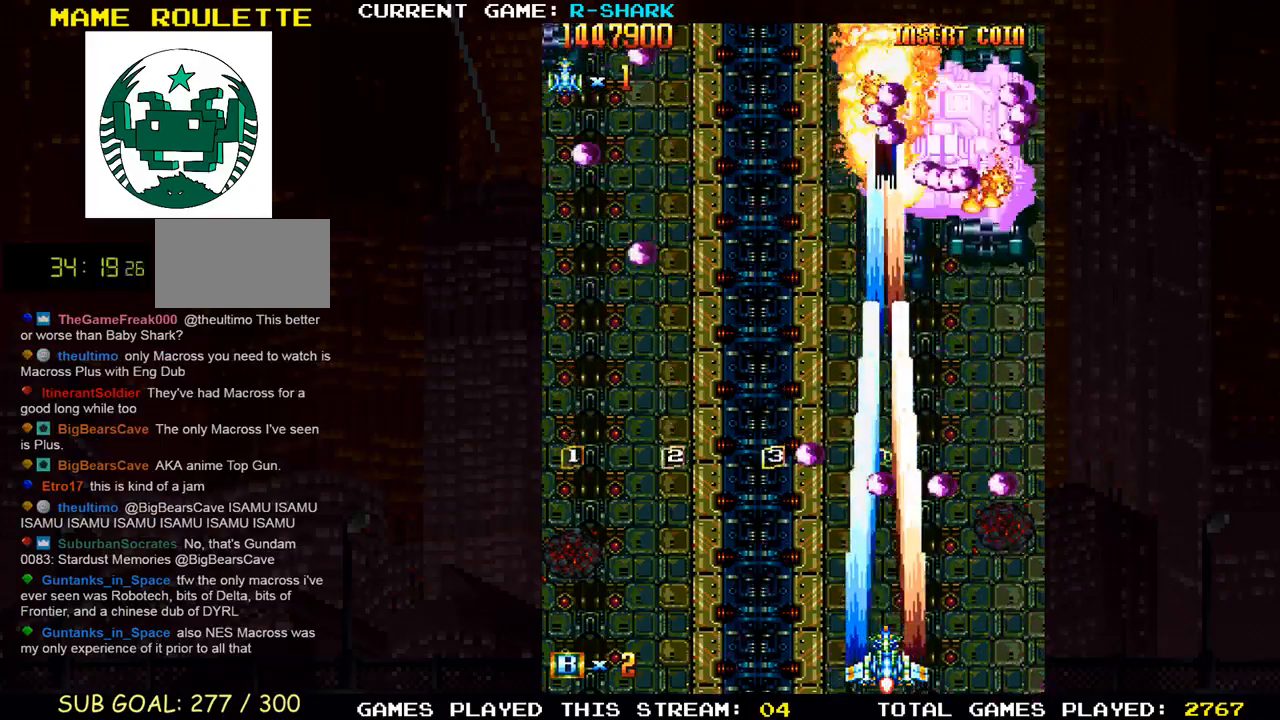
{"dt_ms": 500, "buttons": ["SQUARE", "R1"], "left_stick": "center", "events": [[17, "SQUARE", "down"], [117, "SQUARE", "up"], [217, "SQUARE", "down"], [283, "SQUARE", "up"], [383, "R1", "down"], [383, "SQUARE", "down"]]}
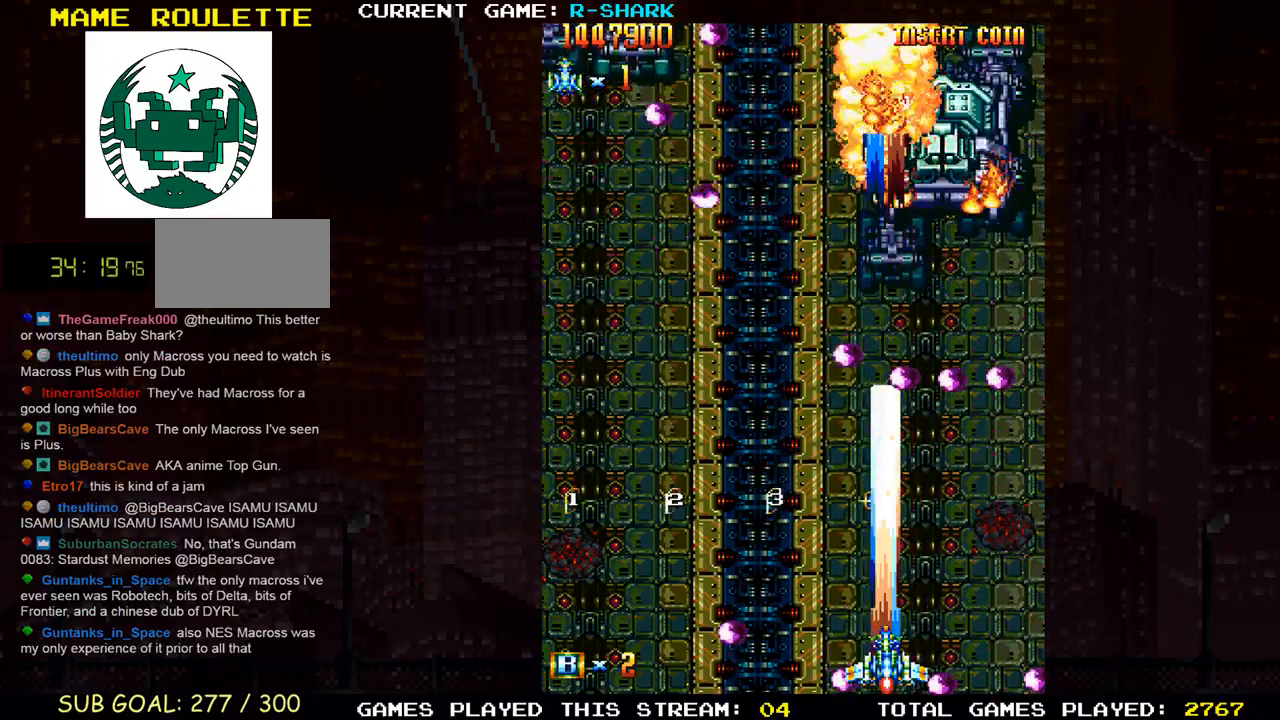
{"dt_ms": 500, "buttons": ["SQUARE", "R1"], "left_stick": "center", "events": [[200, "R1", "up"], [333, "R1", "down"]]}
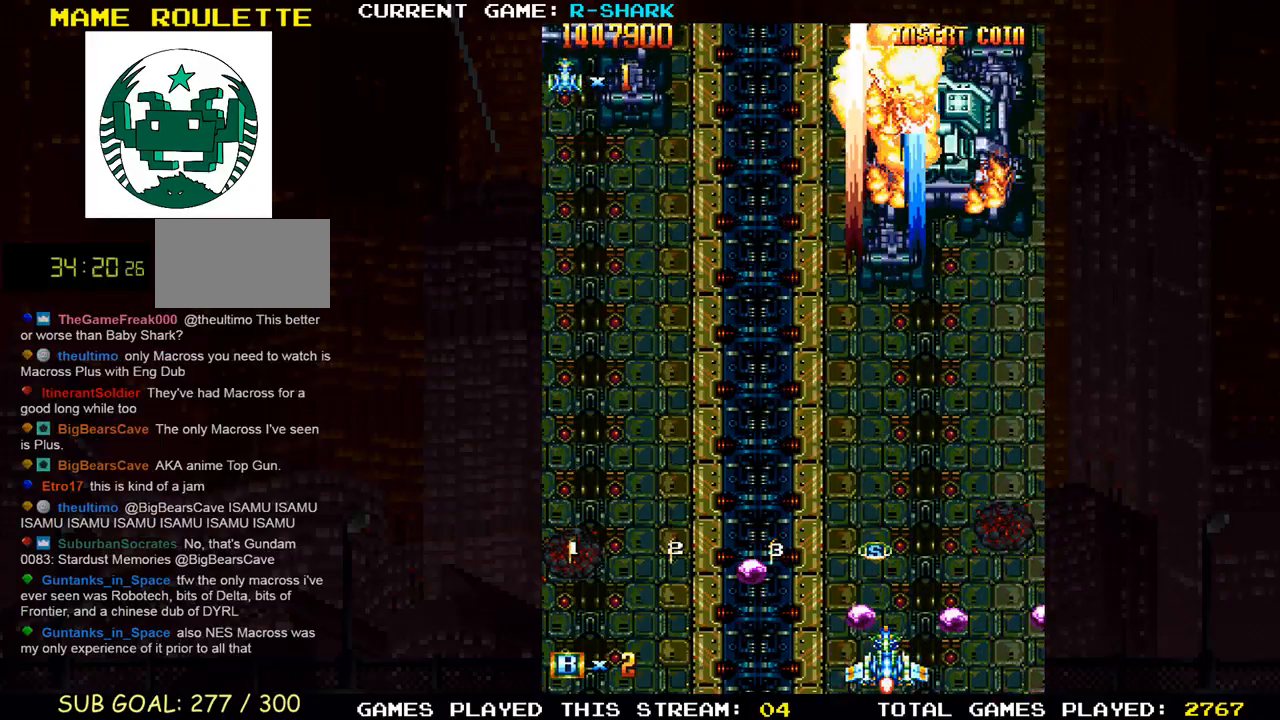
{"dt_ms": 500, "buttons": ["SQUARE", "R1"], "left_stick": "up", "events": [[150, "SQUARE", "up"], [250, "SQUARE", "down"], [267, "R1", "up"], [350, "R1", "down"], [500, "left_stick", "up"]]}
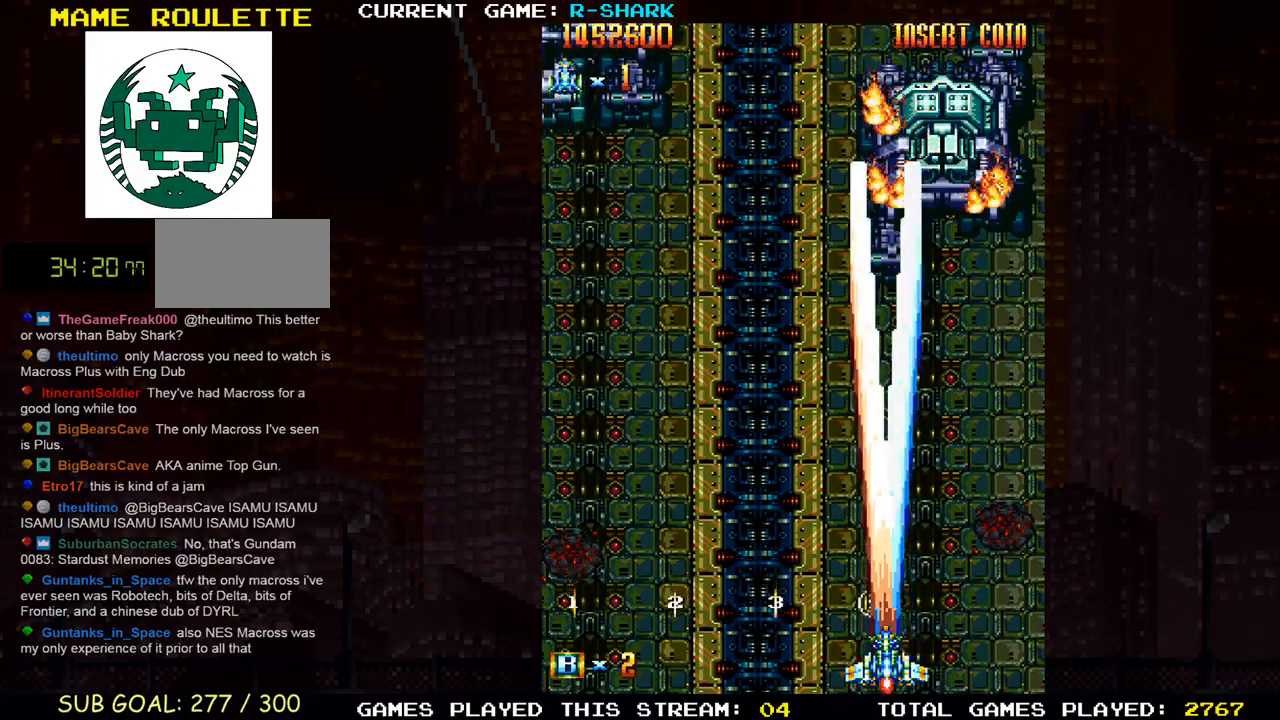
{"dt_ms": 500, "buttons": ["SQUARE", "R1"], "left_stick": "left", "events": [[33, "SQUARE", "up"], [83, "SQUARE", "down"], [117, "left_stick", "left"], [150, "SQUARE", "up"], [183, "left_stick", "down-left"], [250, "SQUARE", "down"], [367, "SQUARE", "up"], [383, "left_stick", "left"], [417, "SQUARE", "down"]]}
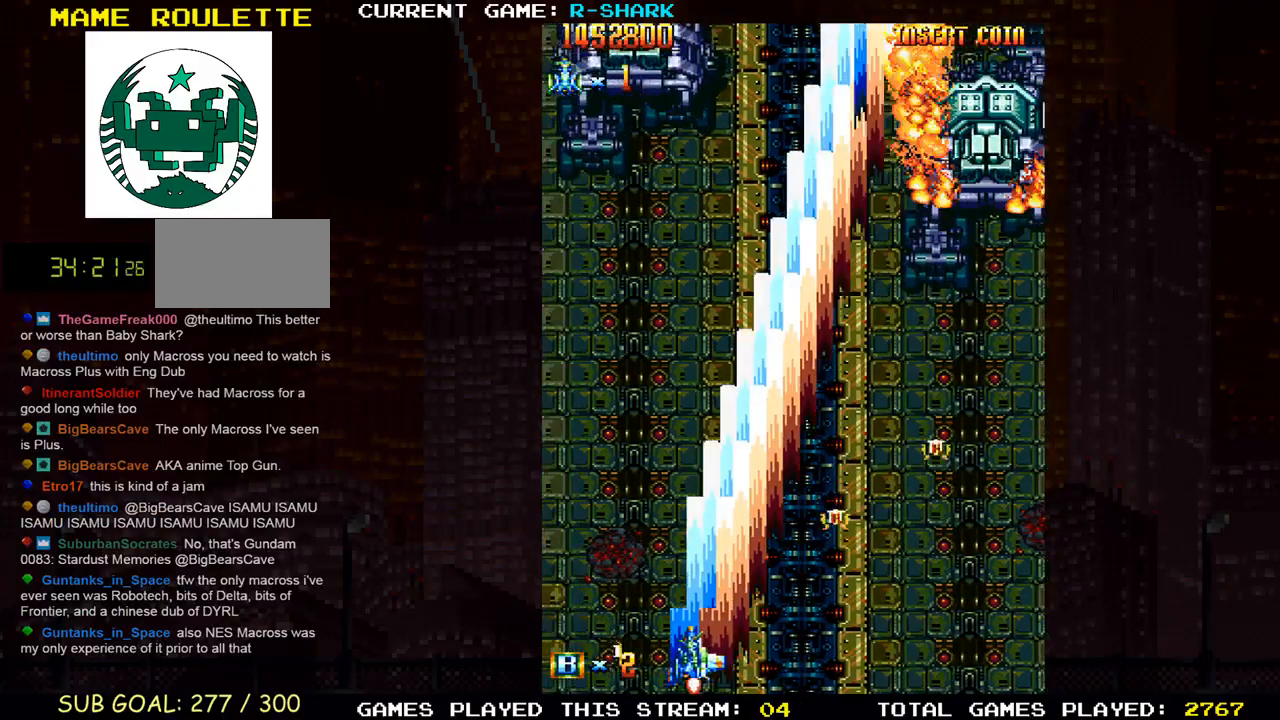
{"dt_ms": 500, "buttons": ["SQUARE", "R1"], "left_stick": "right", "events": [[17, "left_stick", "center"], [33, "SQUARE", "up"], [100, "SQUARE", "down"], [100, "left_stick", "left"], [200, "SQUARE", "up"], [283, "SQUARE", "down"], [317, "left_stick", "right"], [383, "SQUARE", "up"], [467, "SQUARE", "down"]]}